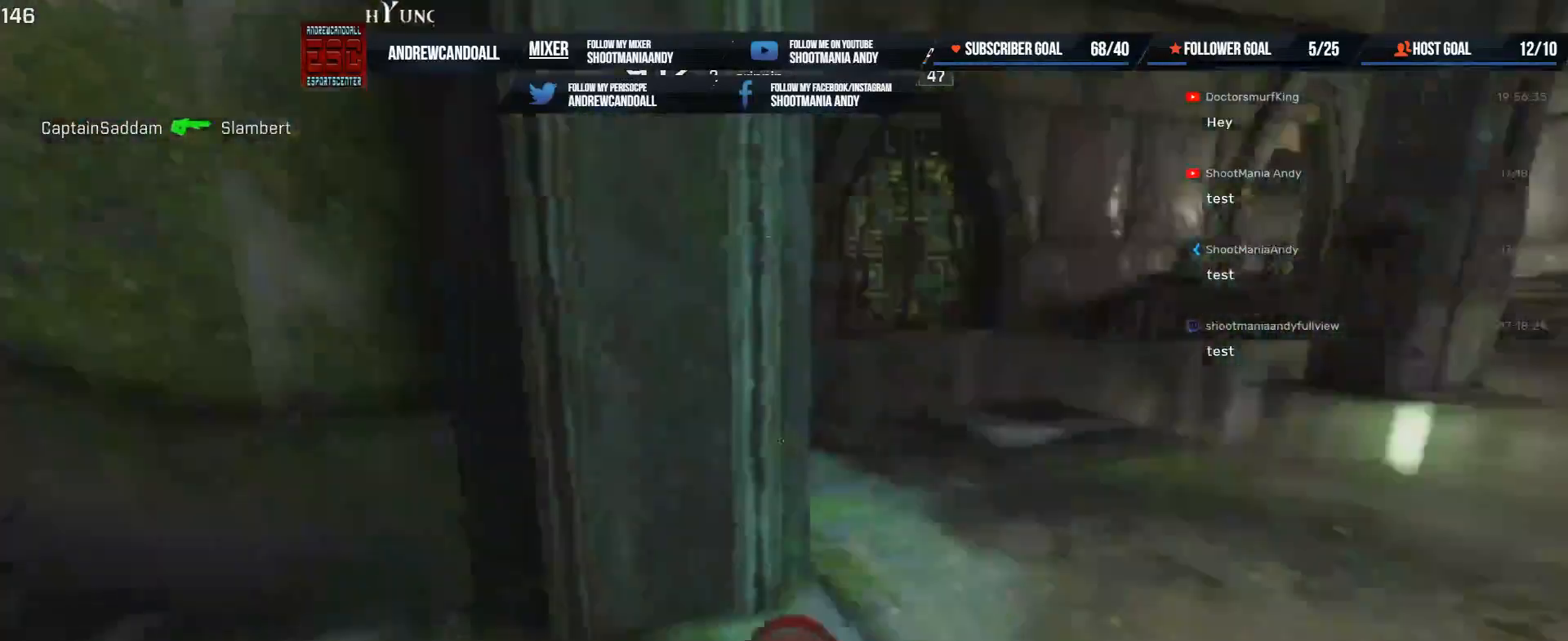
Gameplay with keyboard and mouse; each line is a JSON object with the keys and mouse buttons held at the frame after it. "events" lists presses ("down") and releases ("up") of "a", "alt", "backspace", "caps_lock", "ctrl", "d", "delete", "end", "home", "r", "s", "shift", "tab", "tilde", "w", "mouse_left", "mouse_wheel", "mouse_right", "mouse_mb4" and "mouse_mb5" between this image and that frame as [ms after this image, input, new state], when the widget could be followed in between. "mouse_left", "mouse_wheel", "mouse_right", "mouse_mb4", "mouse_mb5" = the "left", "wheel", "right", "mb4", "mb5" buttons of the "mouse" list. No other keys are recorded. "wheel" means that the mouse wheel is clicked or scrolled. Not read: mouse_move.
{"keys": ["w"], "mouse": [], "events": [[200, "s", "down"], [233, "s", "up"], [267, "d", "down"], [283, "a", "up"], [400, "w", "down"], [483, "d", "up"]]}
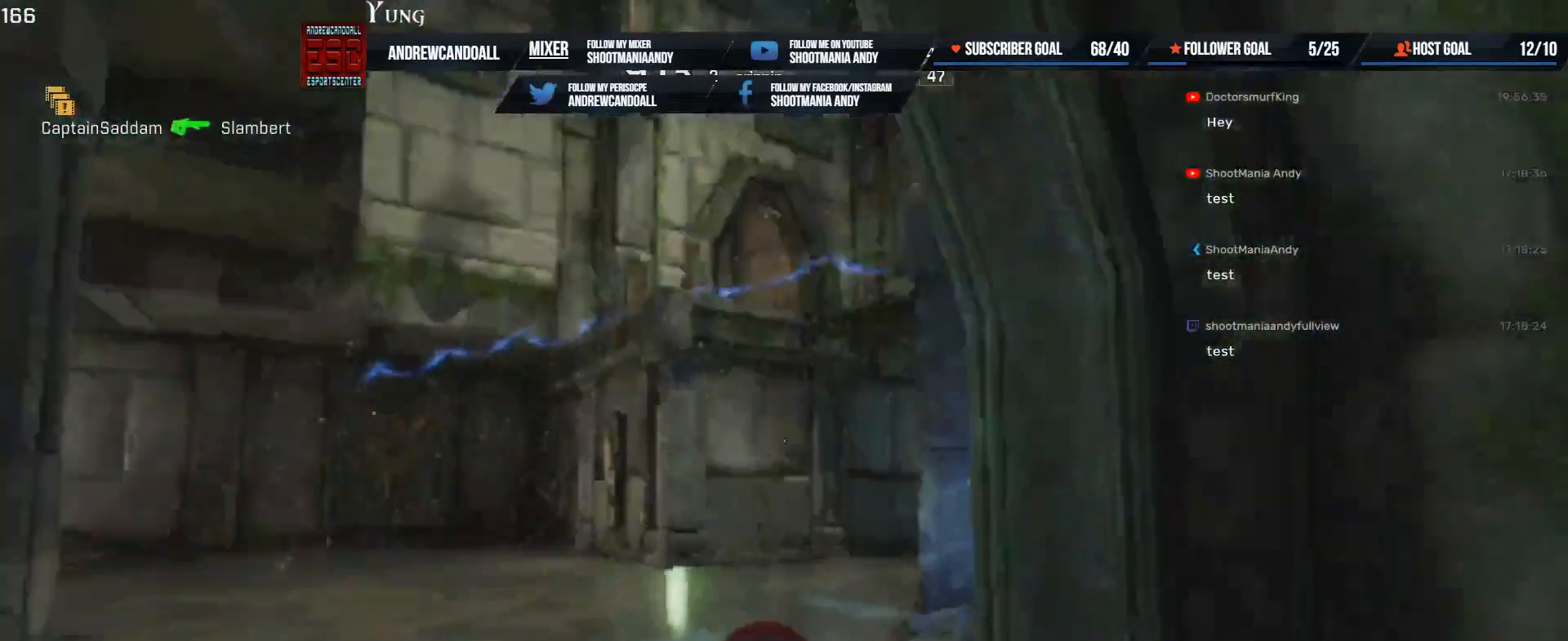
{"keys": ["a", "w"], "mouse": [], "events": [[50, "w", "up"], [150, "a", "down"], [183, "a", "up"], [200, "d", "down"], [217, "a", "down"], [283, "d", "up"], [300, "w", "down"]]}
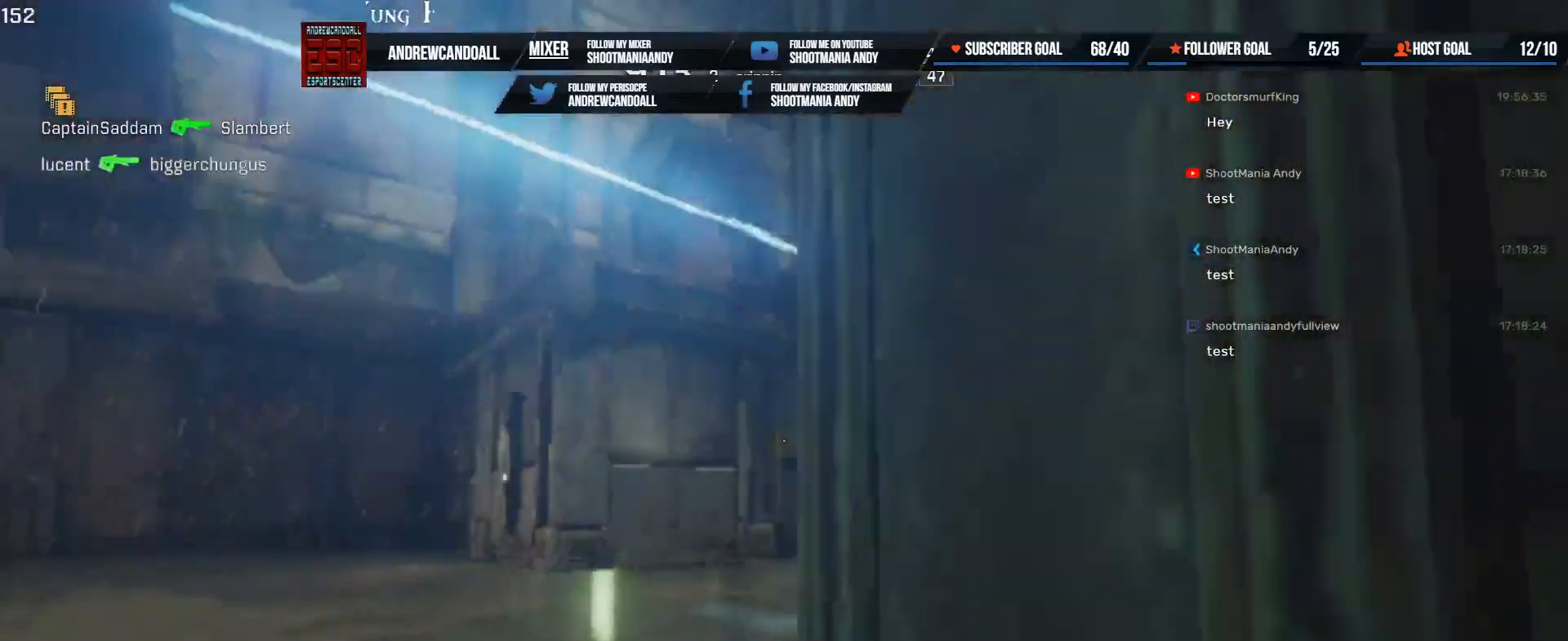
{"keys": ["a"], "mouse": [], "events": [[67, "a", "up"], [367, "d", "down"], [417, "a", "down"], [450, "d", "up"], [483, "w", "up"]]}
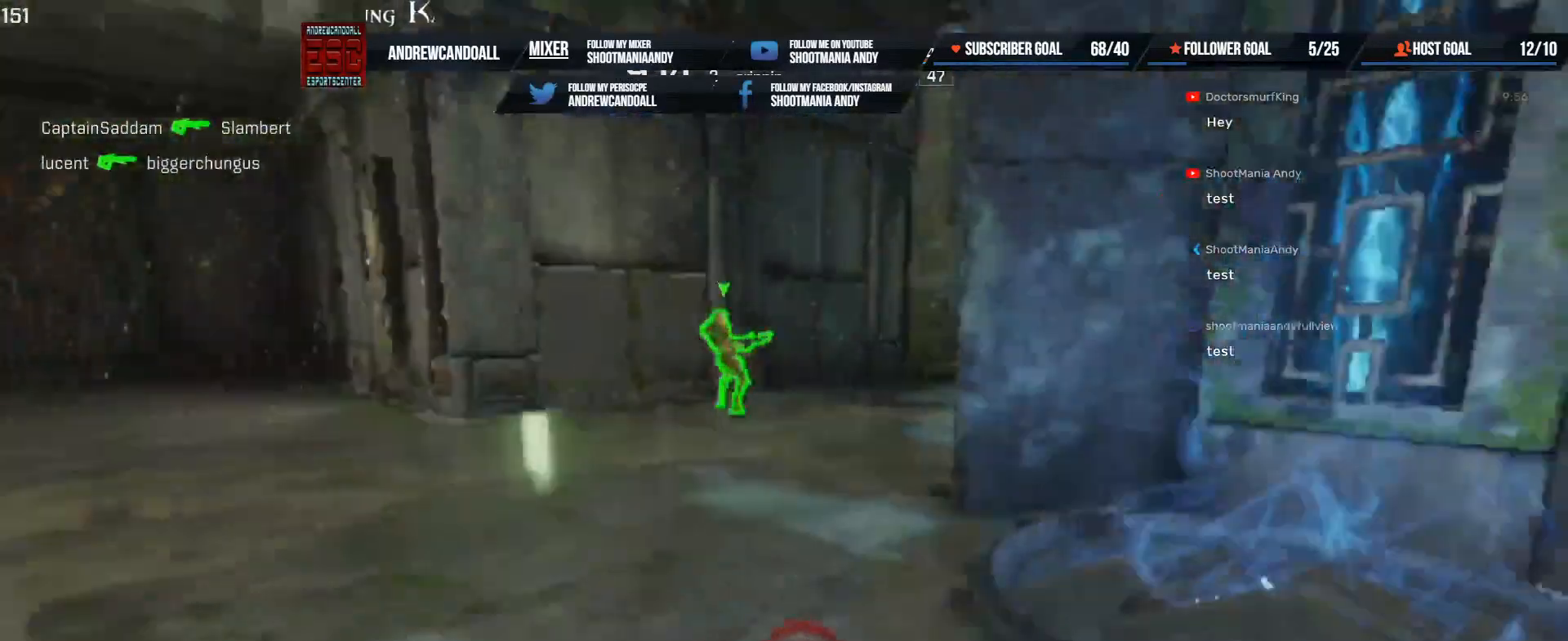
{"keys": ["a"], "mouse": [], "events": [[383, "mouse_left", "down"], [417, "mouse_right", "down"], [450, "mouse_left", "up"], [500, "mouse_right", "up"]]}
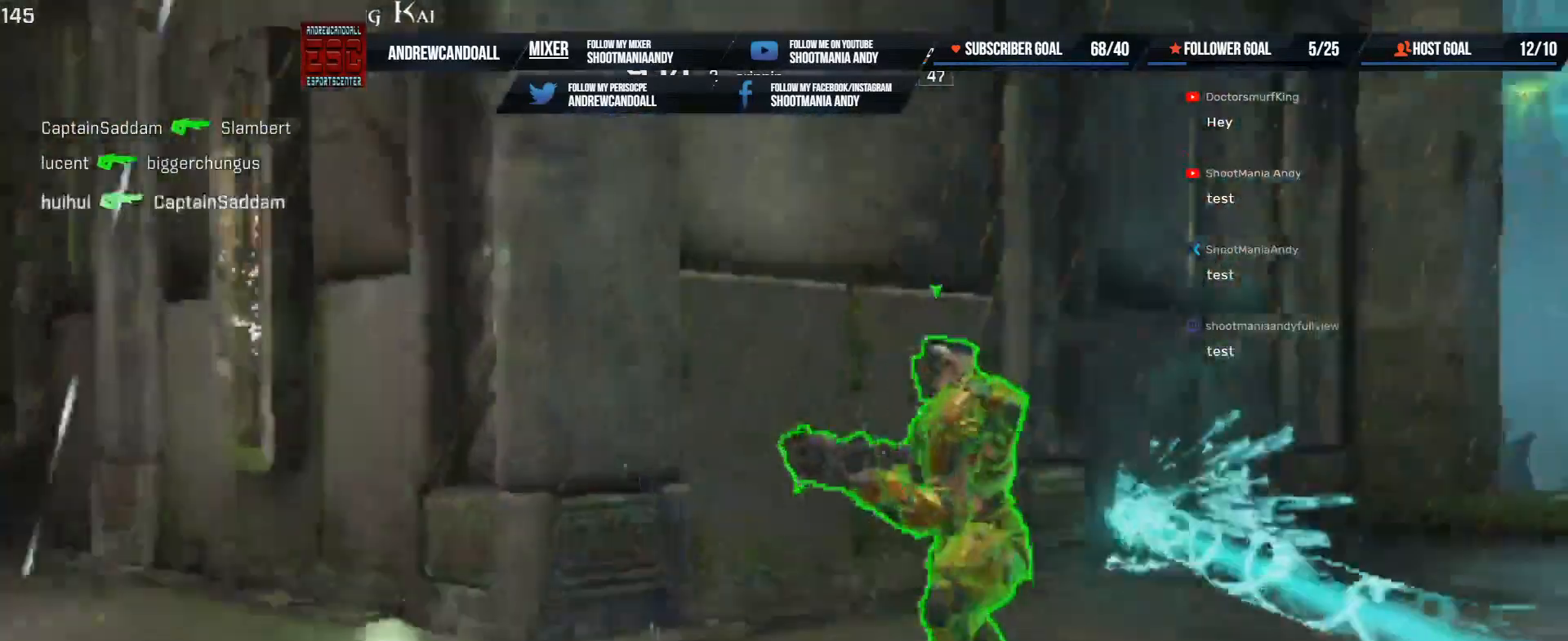
{"keys": ["d"], "mouse": [], "events": [[167, "d", "down"], [200, "a", "up"]]}
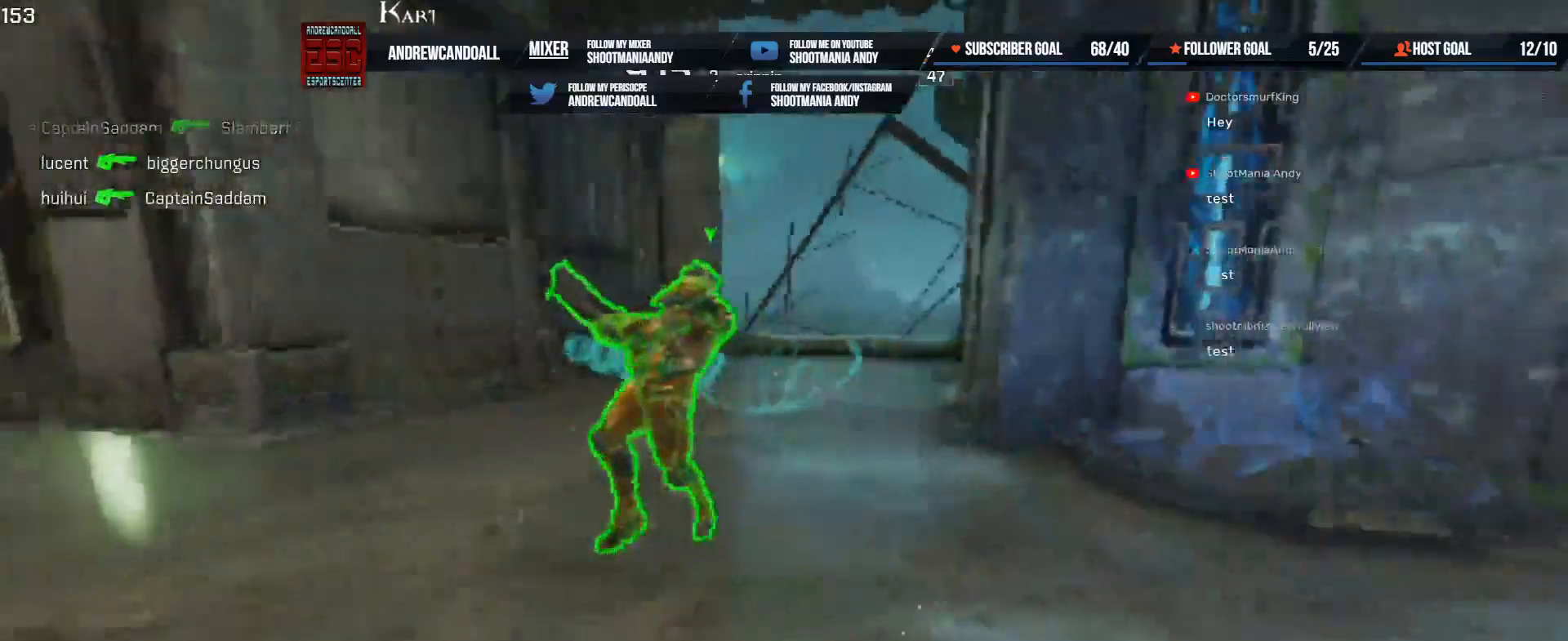
{"keys": ["a", "w"], "mouse": [], "events": [[17, "s", "down"], [167, "a", "down"], [217, "d", "up"], [267, "s", "up"], [383, "w", "down"]]}
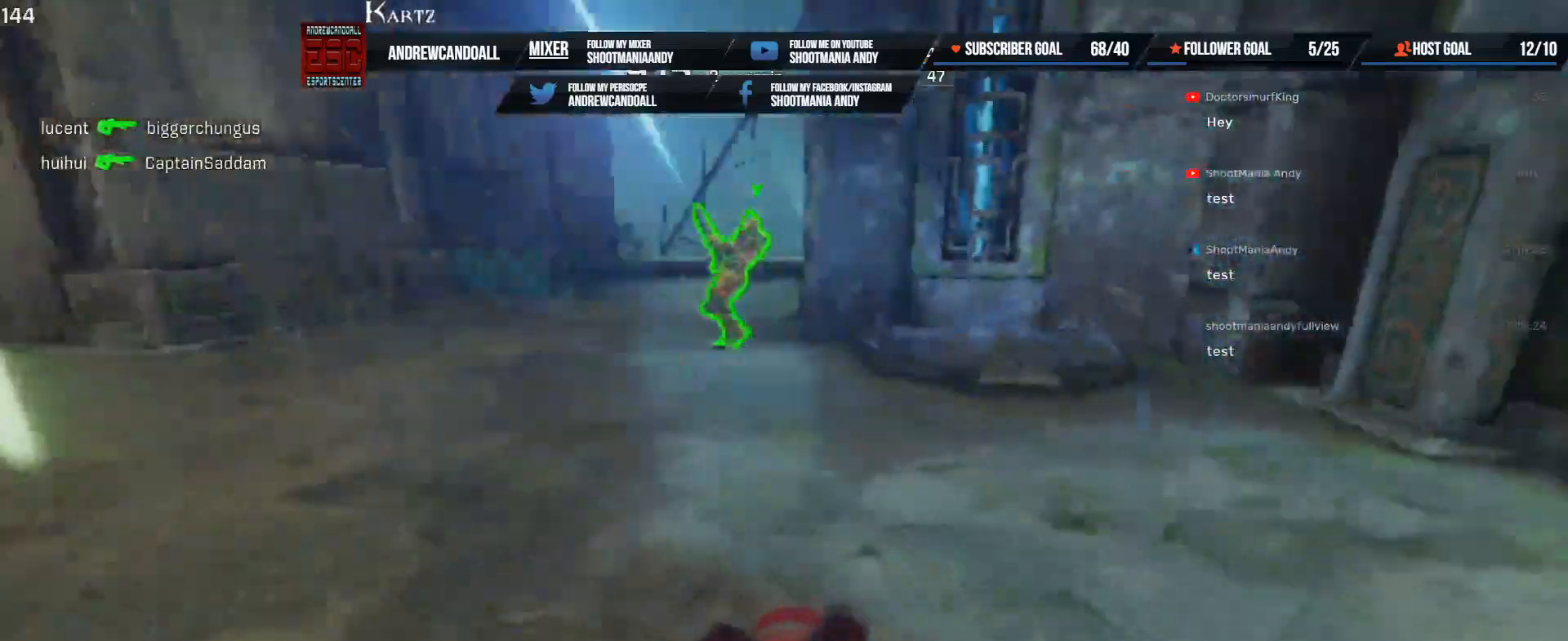
{"keys": ["a"], "mouse": [], "events": [[67, "w", "up"]]}
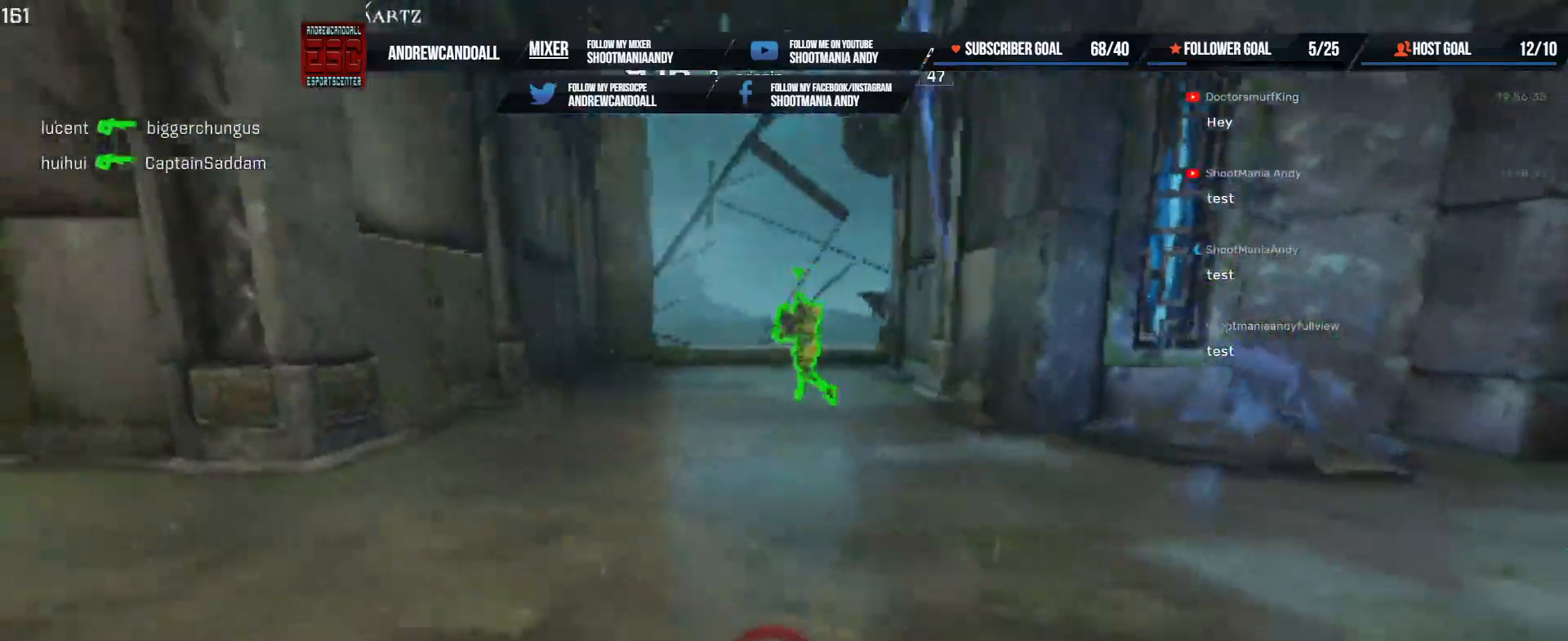
{"keys": ["a", "s"], "mouse": ["left"], "events": [[300, "mouse_left", "down"], [500, "s", "down"]]}
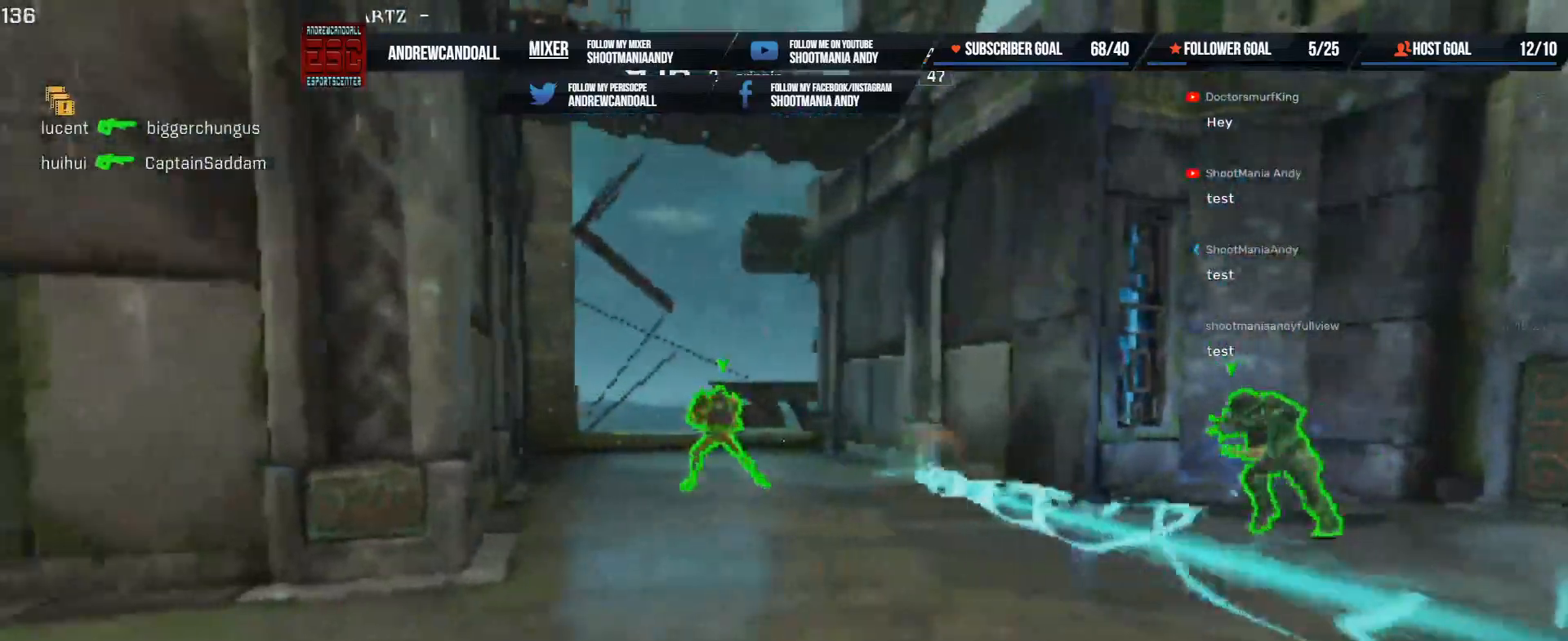
{"keys": ["a", "d", "w"], "mouse": [], "events": [[67, "mouse_left", "up"], [167, "d", "down"], [200, "a", "up"], [217, "s", "up"], [417, "w", "down"], [467, "a", "down"]]}
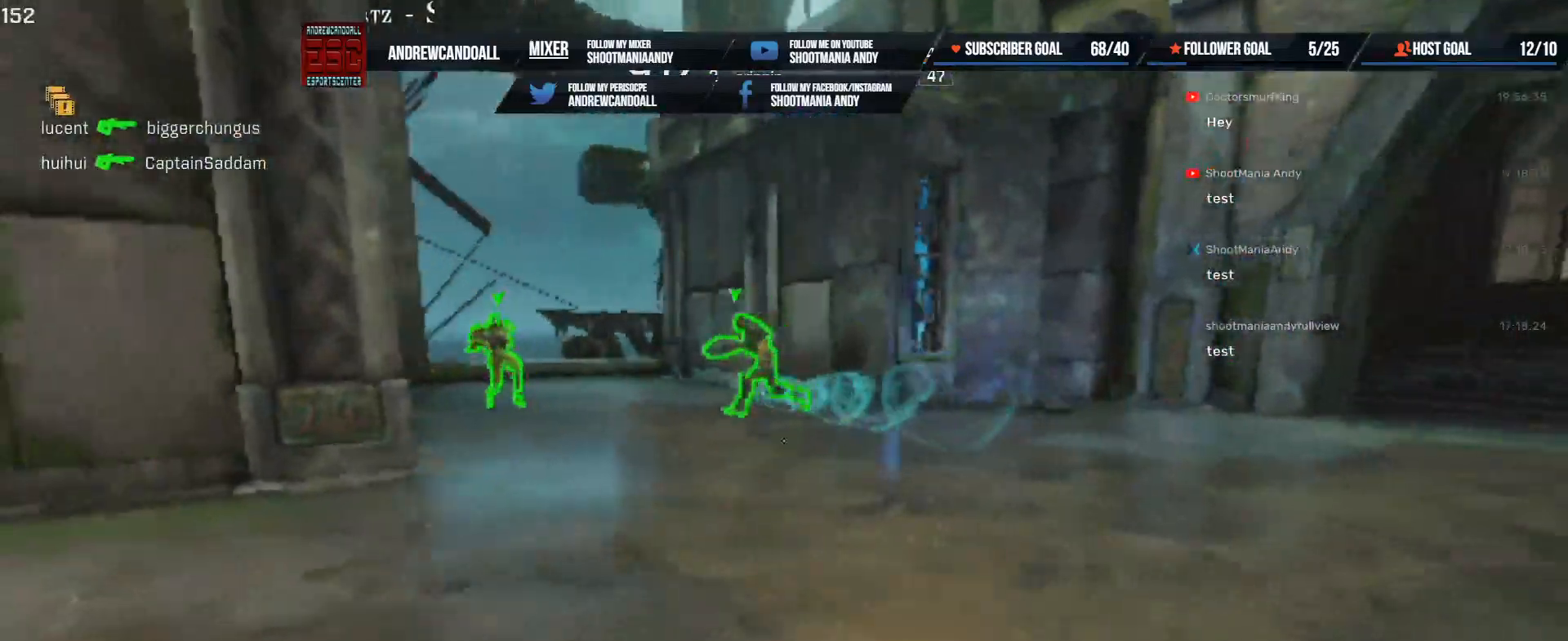
{"keys": ["d"], "mouse": [], "events": [[67, "d", "up"], [117, "w", "up"], [267, "w", "down"], [333, "d", "down"], [417, "a", "up"], [450, "w", "up"]]}
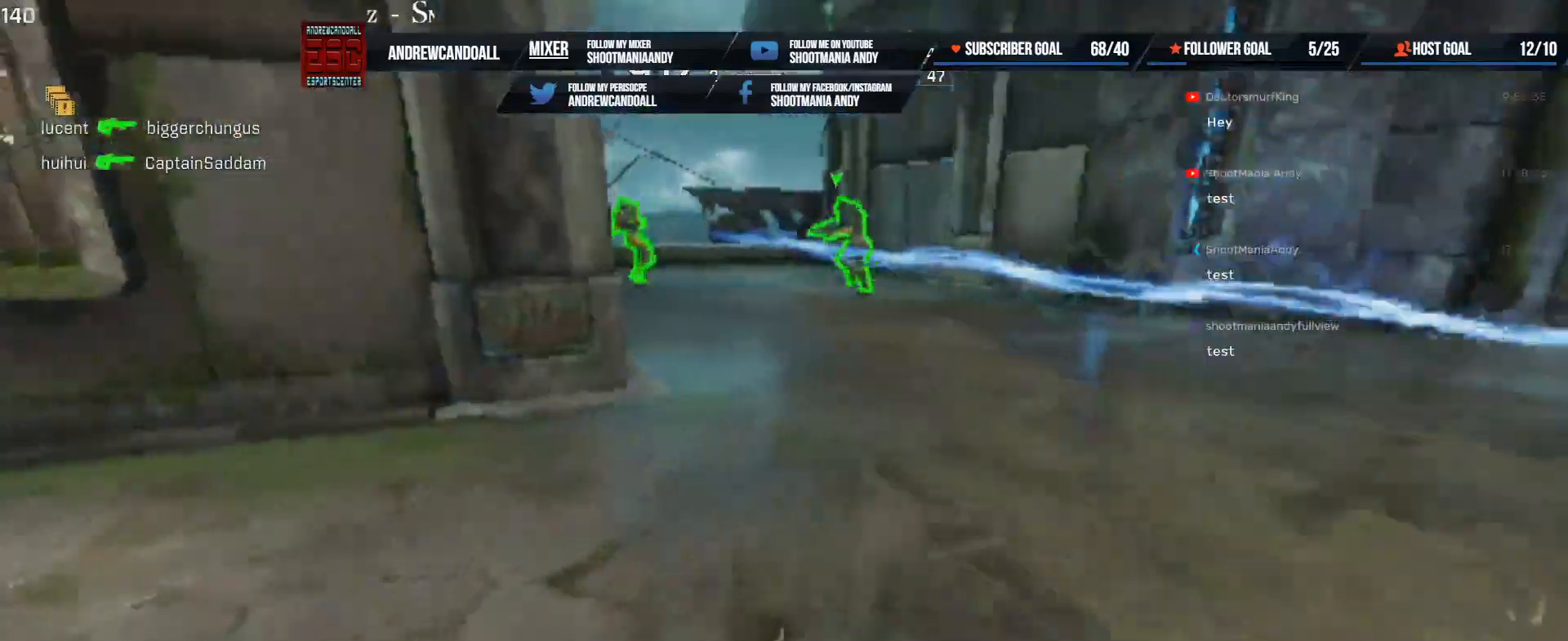
{"keys": ["d", "w"], "mouse": [], "events": [[100, "w", "down"]]}
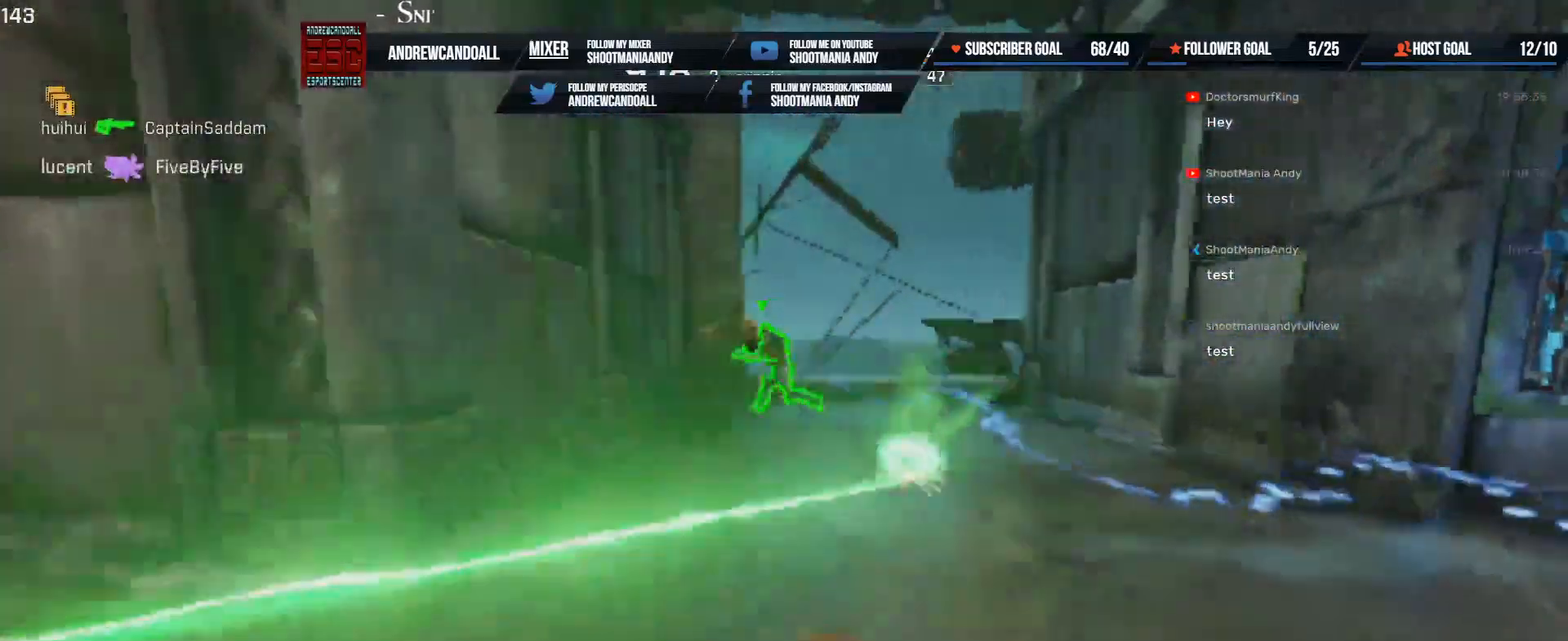
{"keys": ["a", "s"], "mouse": [], "events": [[17, "a", "down"], [200, "mouse_left", "down"], [333, "w", "up"], [350, "d", "up"], [367, "a", "up"], [417, "mouse_left", "up"], [450, "a", "down"], [450, "s", "down"]]}
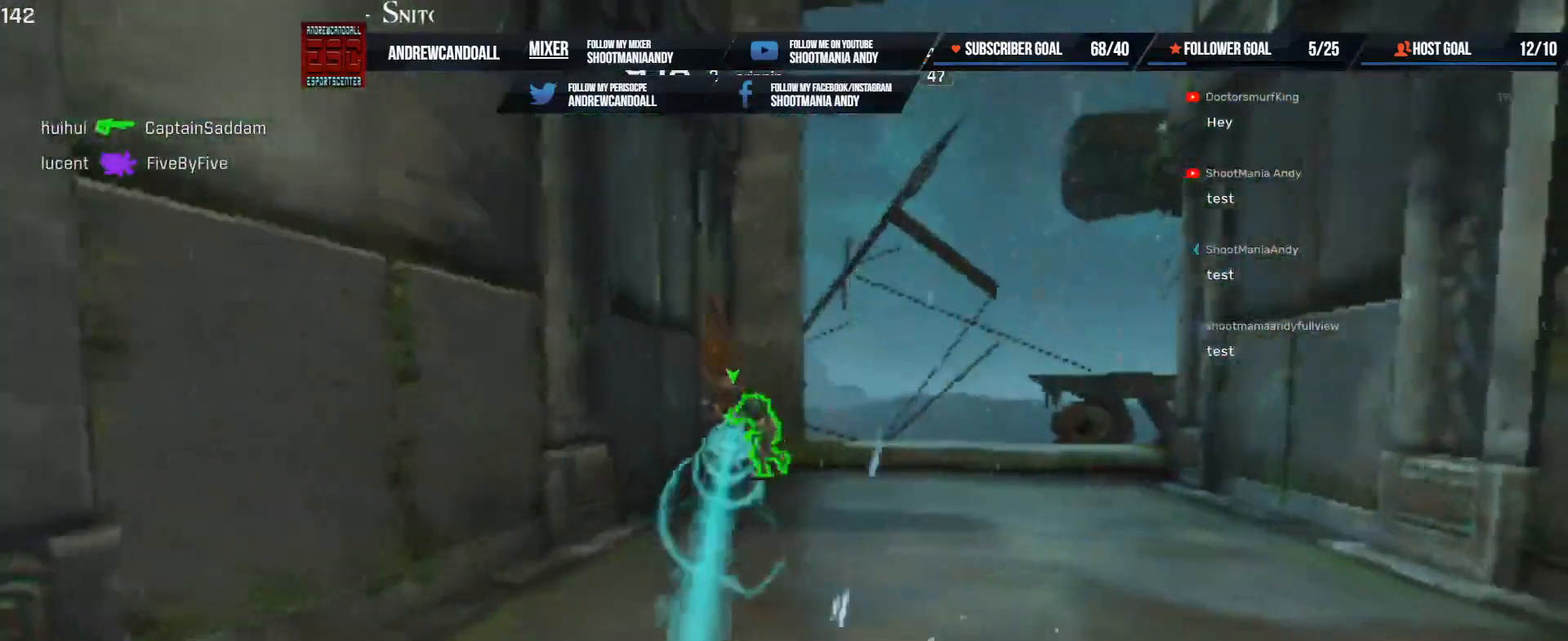
{"keys": ["a", "w"], "mouse": [], "events": [[183, "s", "up"], [433, "w", "down"]]}
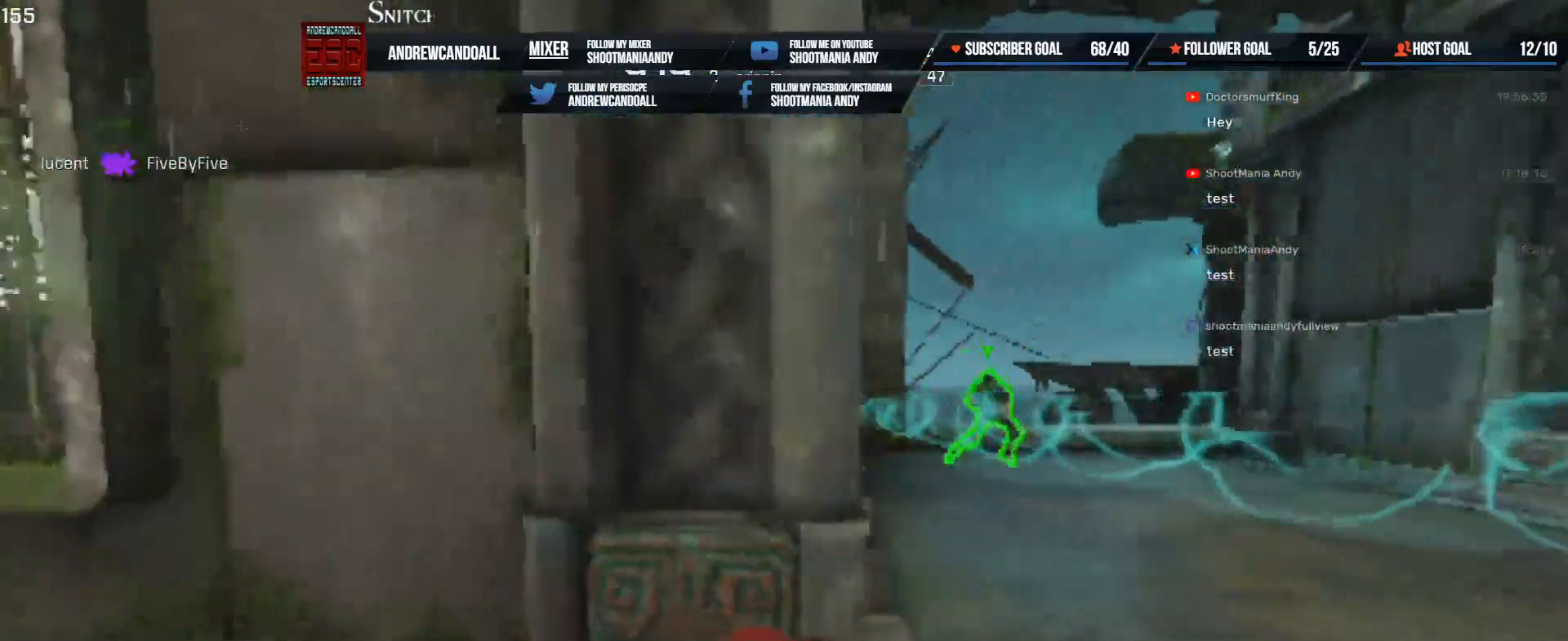
{"keys": ["d"], "mouse": [], "events": [[150, "d", "down"], [167, "w", "up"], [183, "a", "up"], [467, "w", "down"], [500, "w", "up"]]}
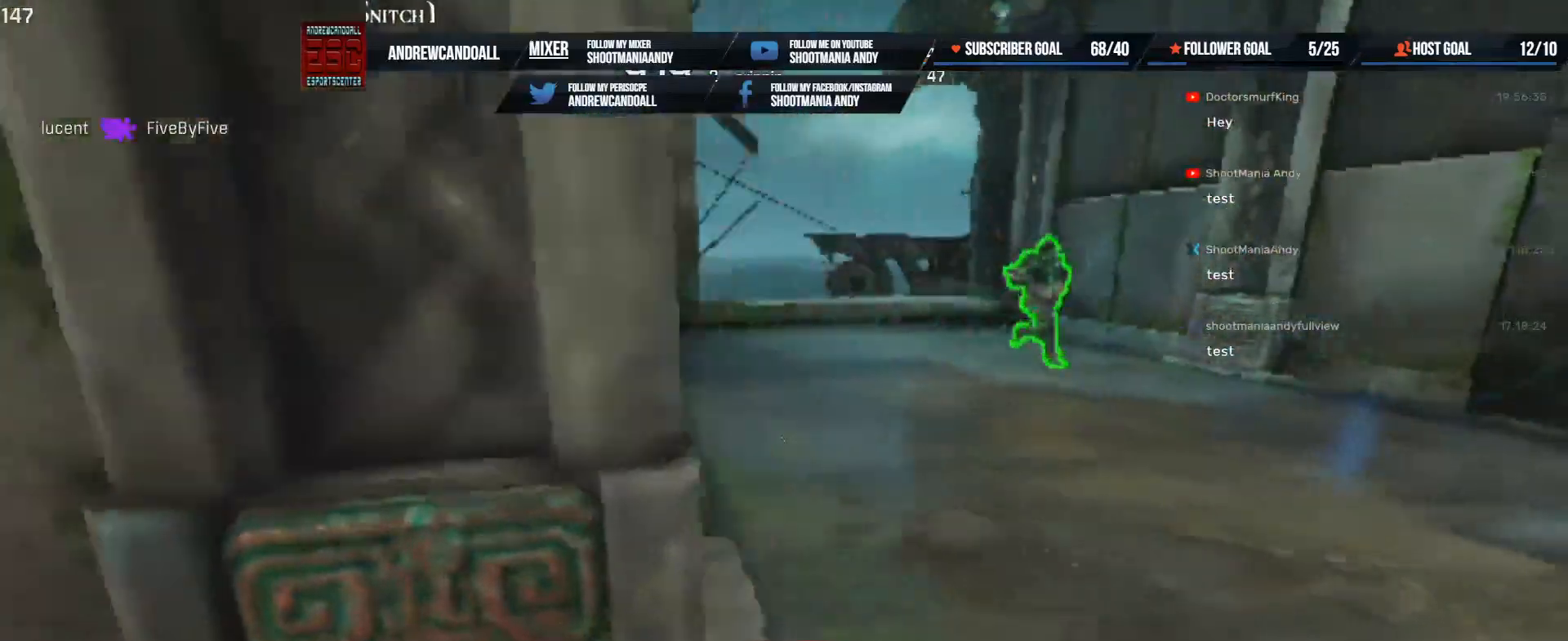
{"keys": ["d"], "mouse": ["left"], "events": [[283, "w", "down"], [333, "w", "up"], [433, "mouse_left", "down"]]}
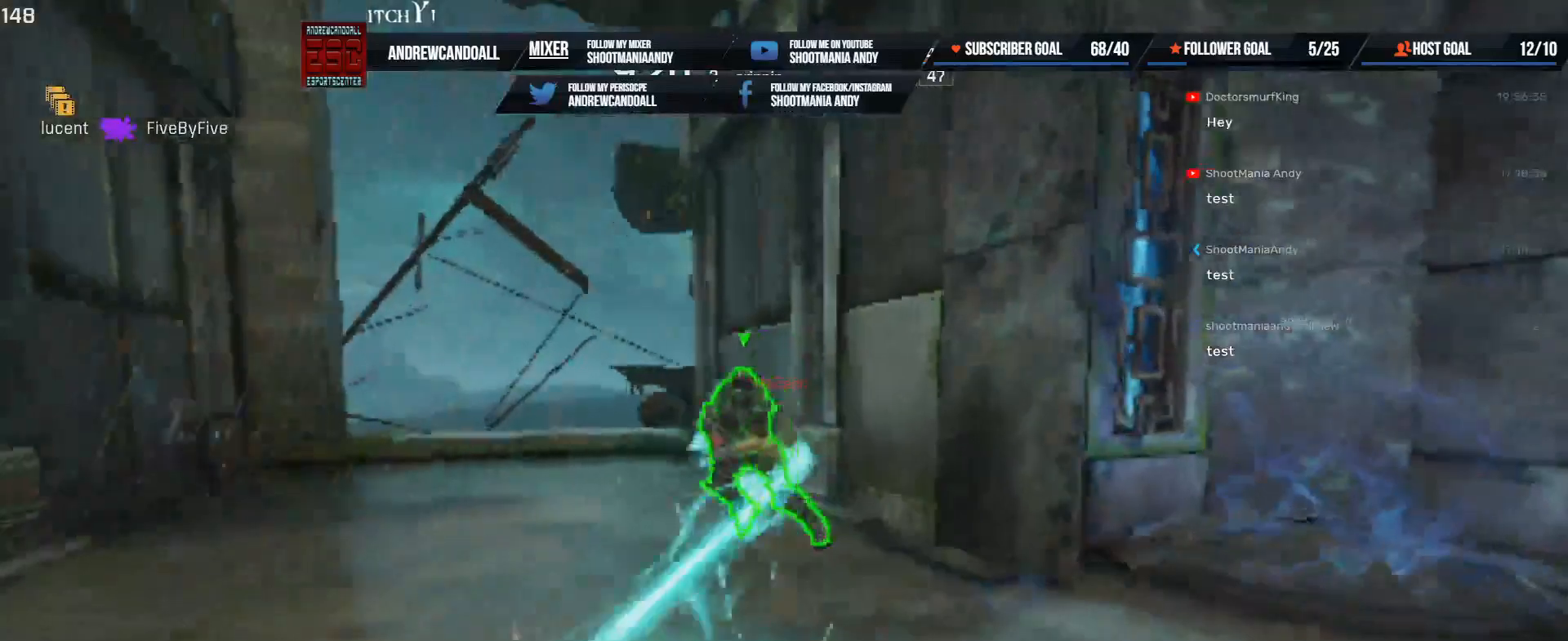
{"keys": ["a"], "mouse": [], "events": [[67, "w", "down"], [100, "w", "up"], [150, "mouse_left", "up"], [350, "a", "down"], [383, "d", "up"]]}
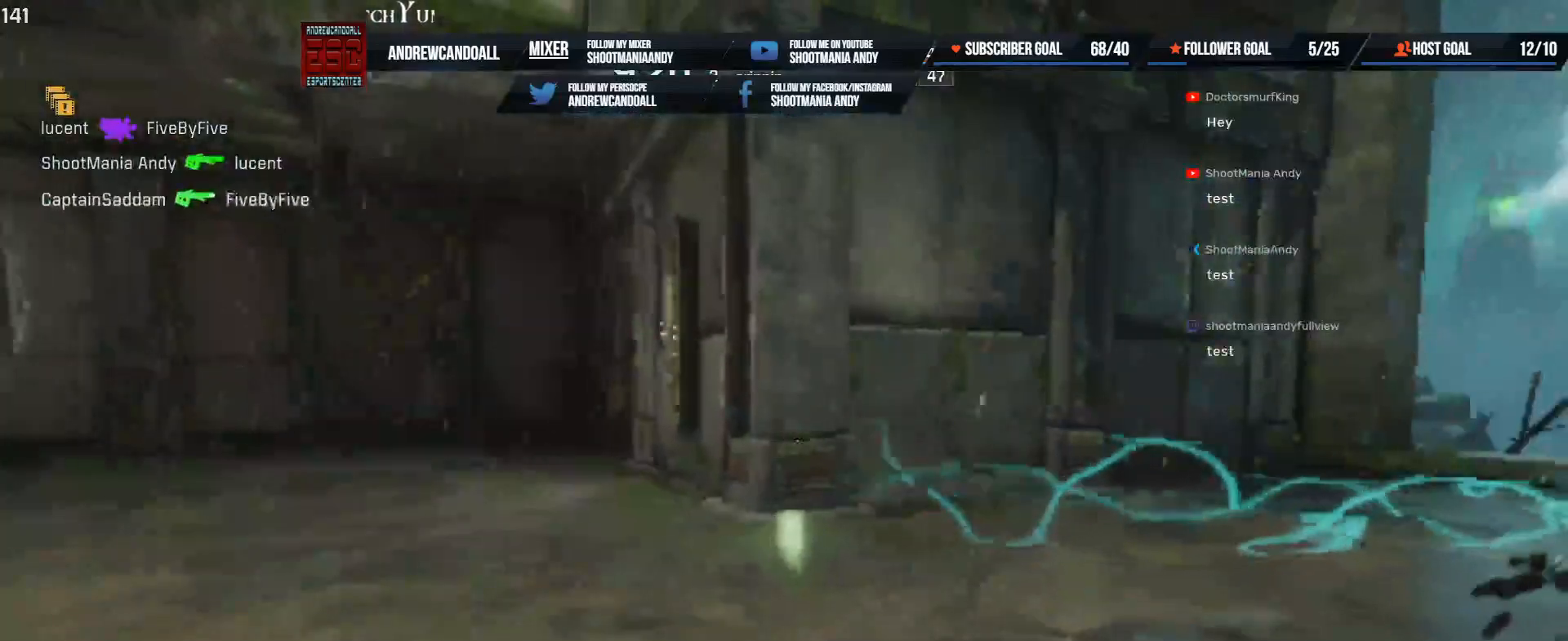
{"keys": ["a", "d", "w"], "mouse": [], "events": [[83, "w", "down"], [233, "a", "up"], [233, "d", "down"], [483, "a", "down"]]}
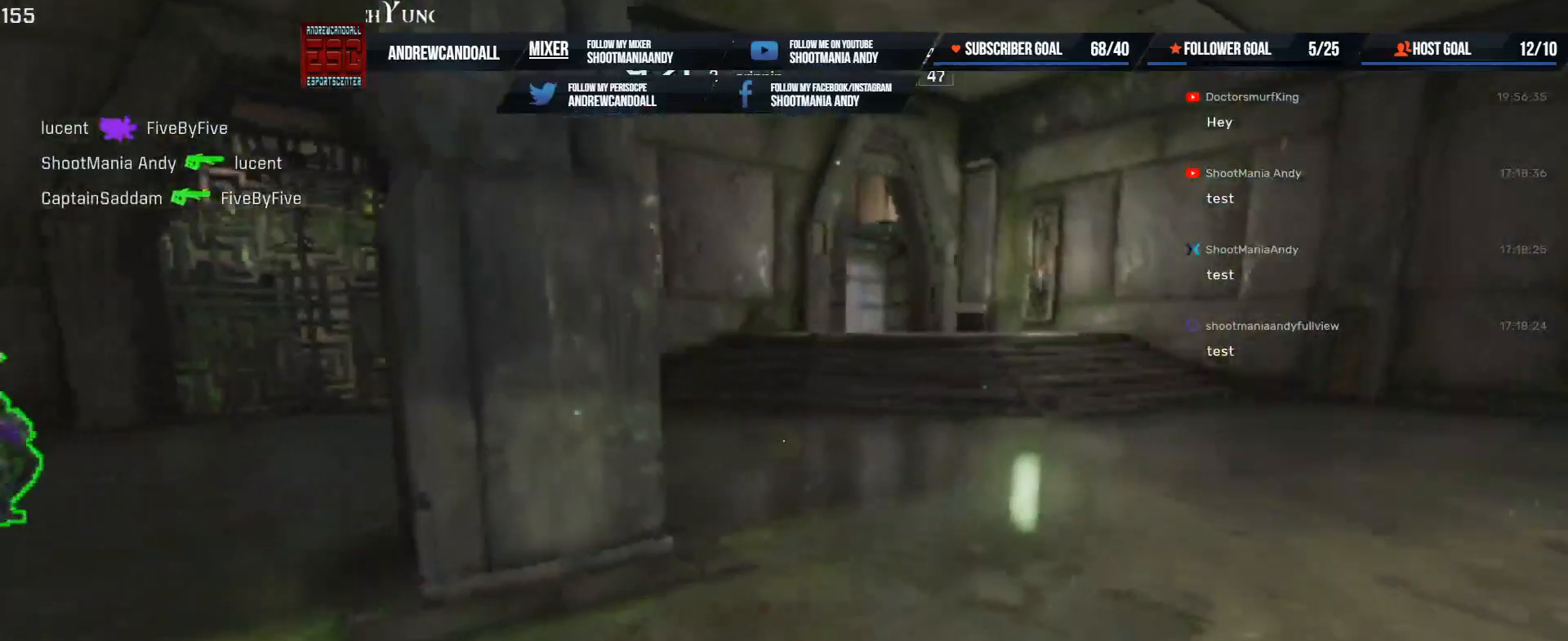
{"keys": ["a"], "mouse": [], "events": [[50, "d", "up"], [67, "w", "up"]]}
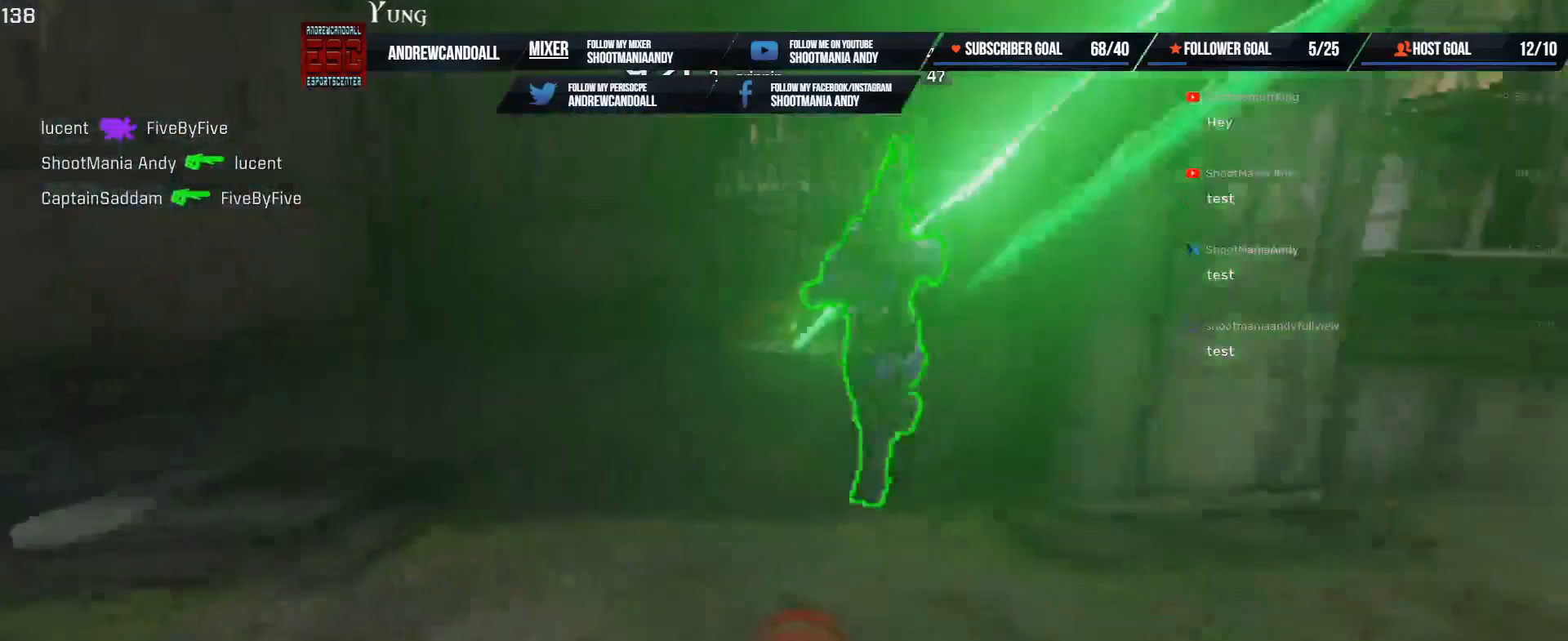
{"keys": ["a", "w"], "mouse": [], "events": [[133, "mouse_left", "down"], [333, "mouse_left", "up"], [500, "w", "down"]]}
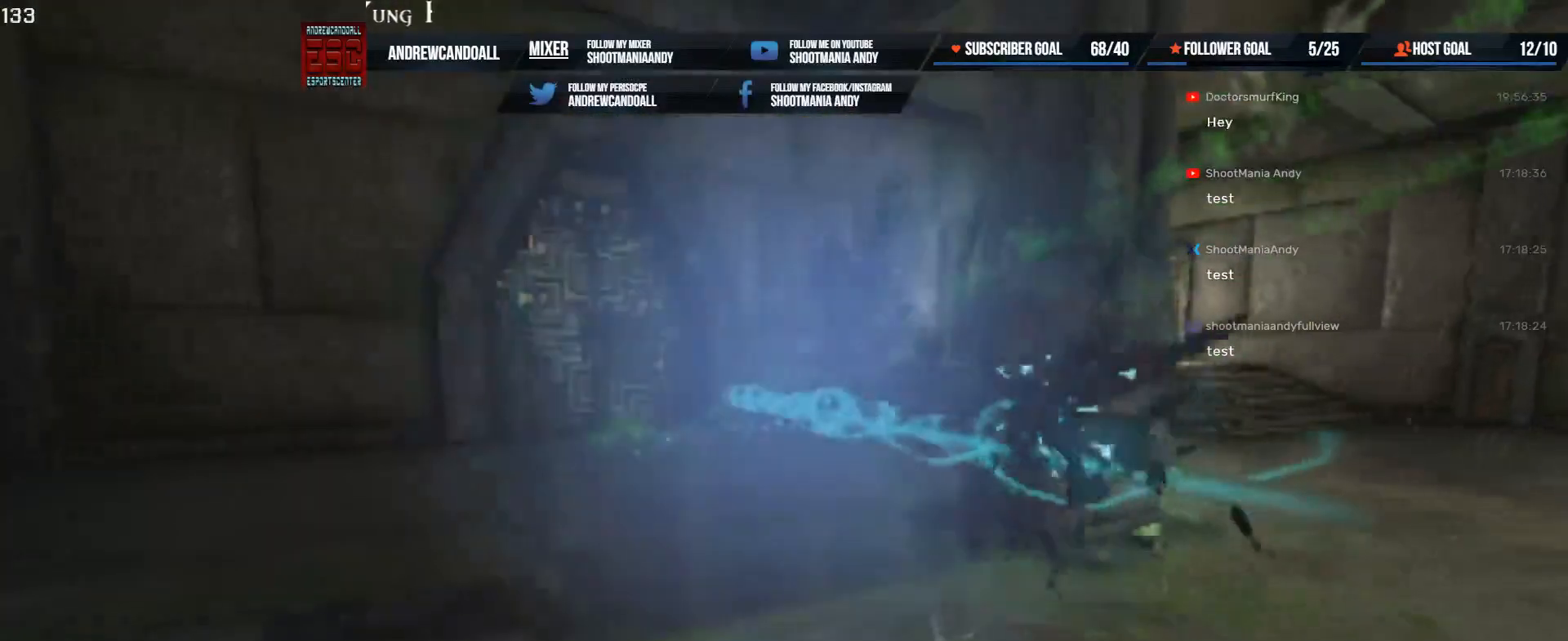
{"keys": ["a", "w"], "mouse": [], "events": [[117, "a", "up"], [350, "a", "down"]]}
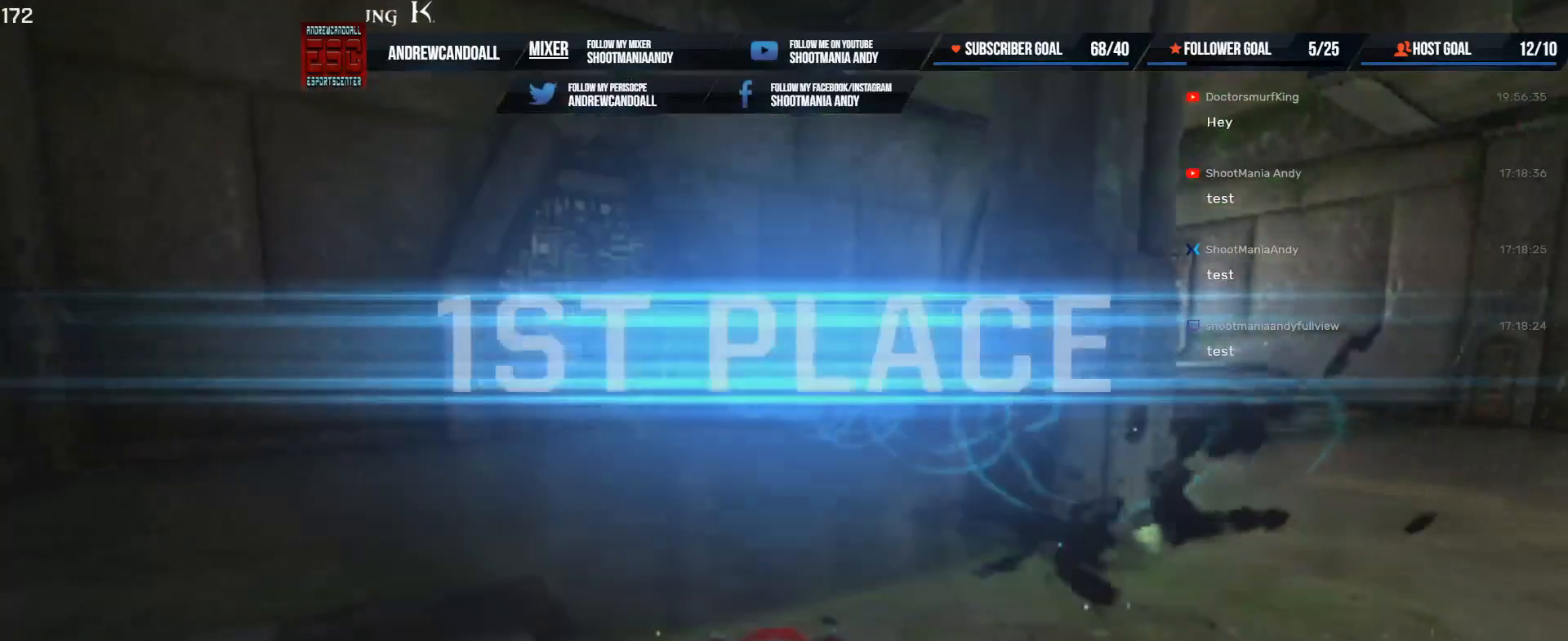
{"keys": [], "mouse": [], "events": [[17, "w", "up"], [50, "a", "up"]]}
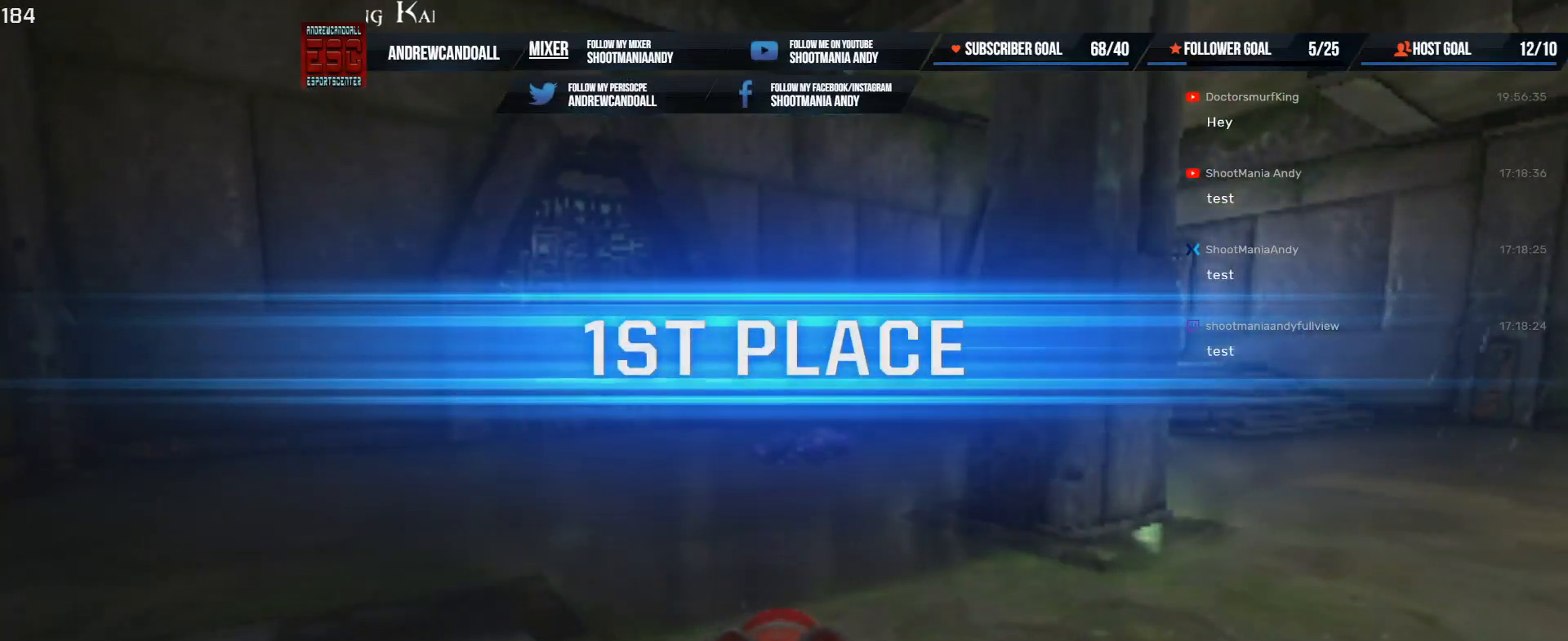
{"keys": [], "mouse": [], "events": []}
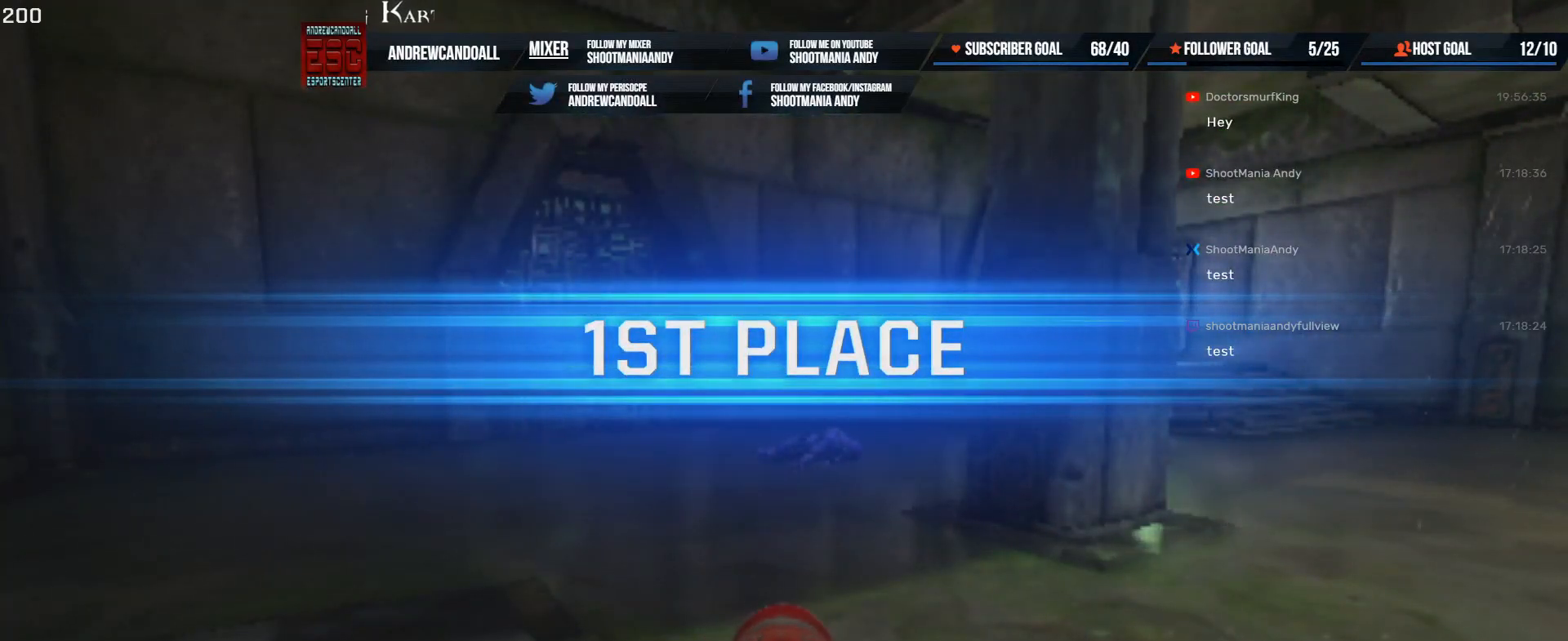
{"keys": [], "mouse": [], "events": []}
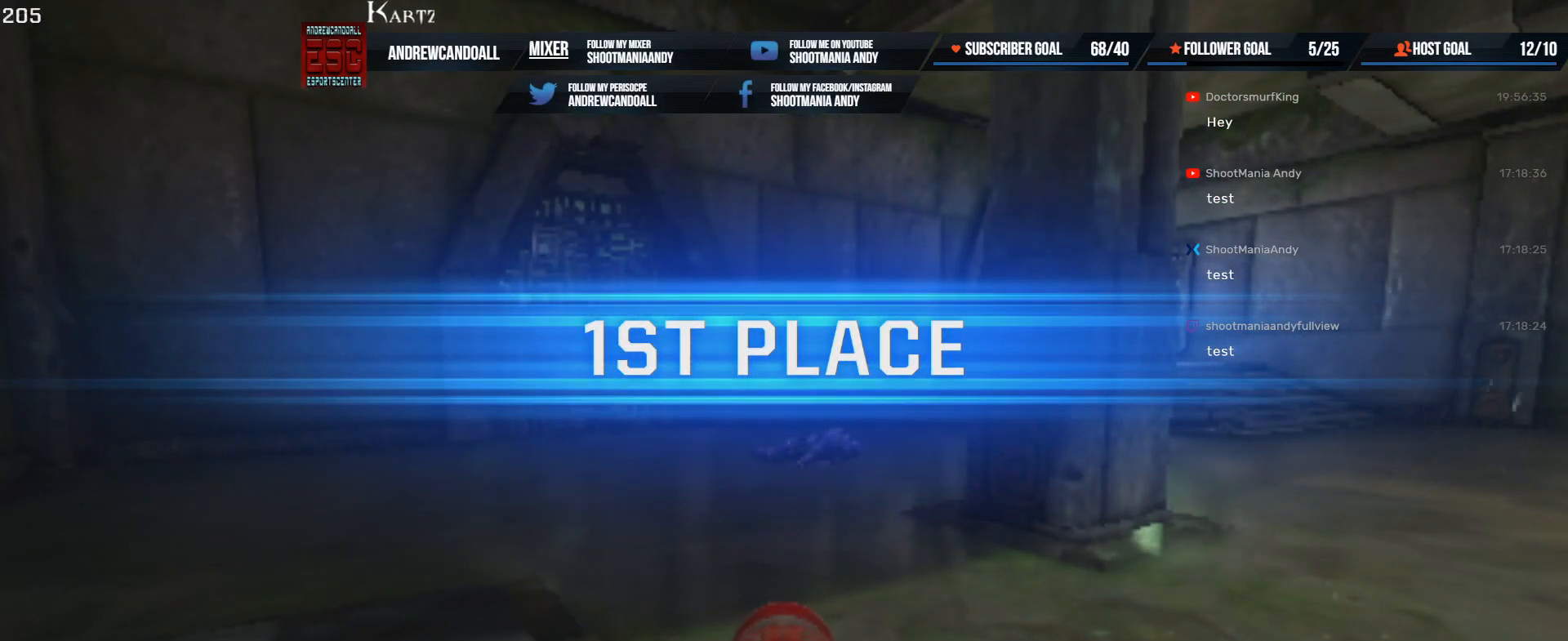
{"keys": [], "mouse": [], "events": []}
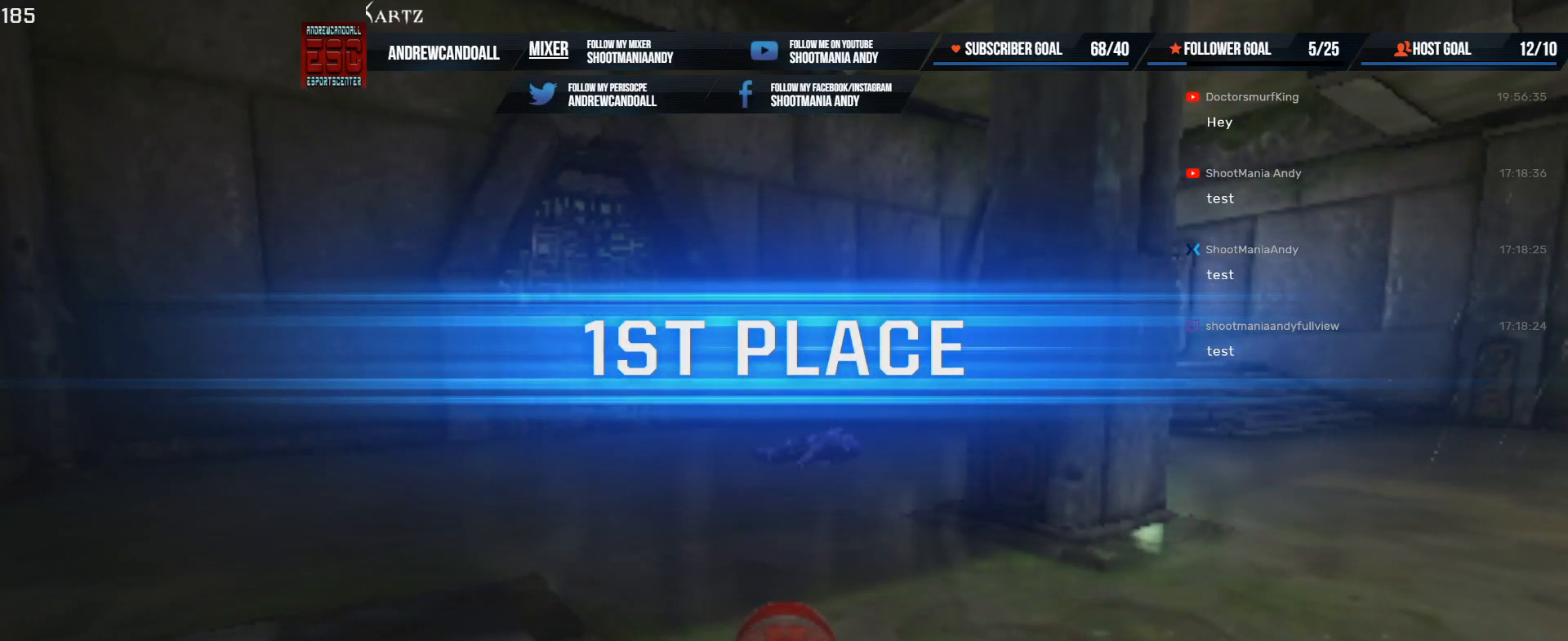
{"keys": [], "mouse": [], "events": []}
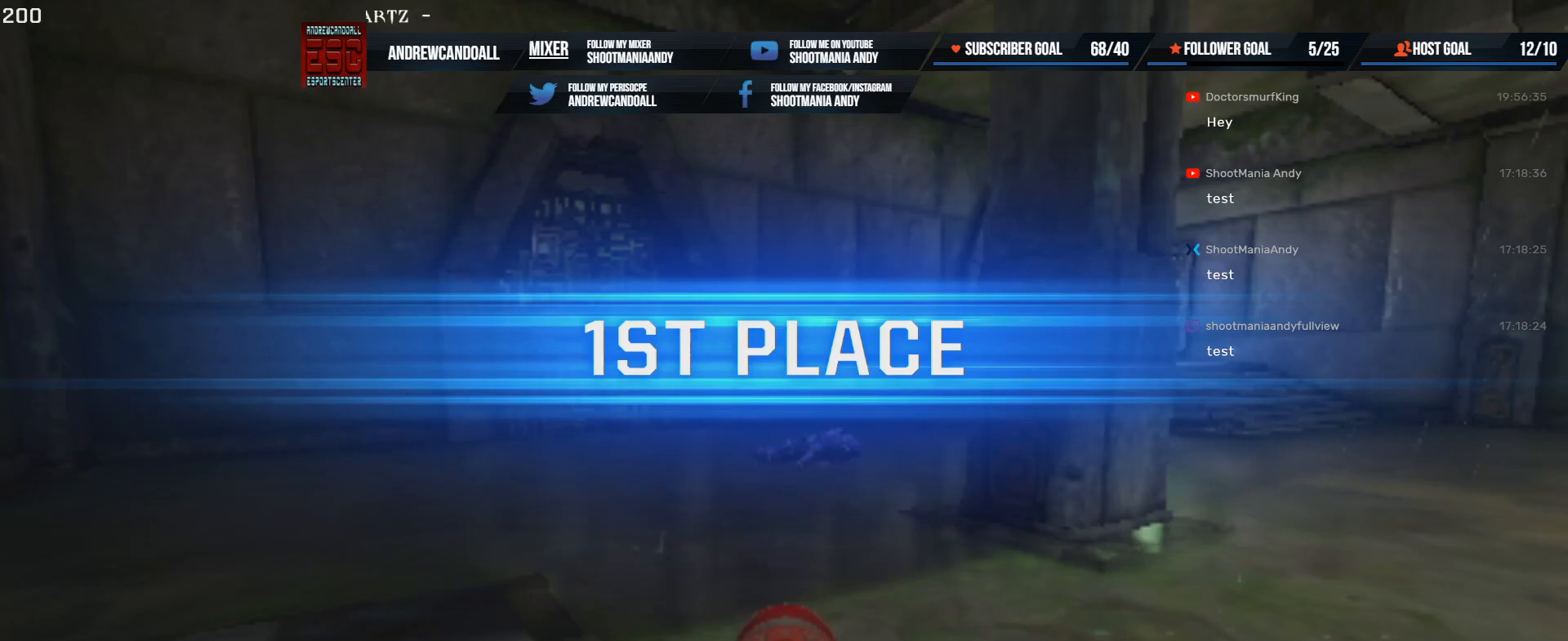
{"keys": [], "mouse": [], "events": []}